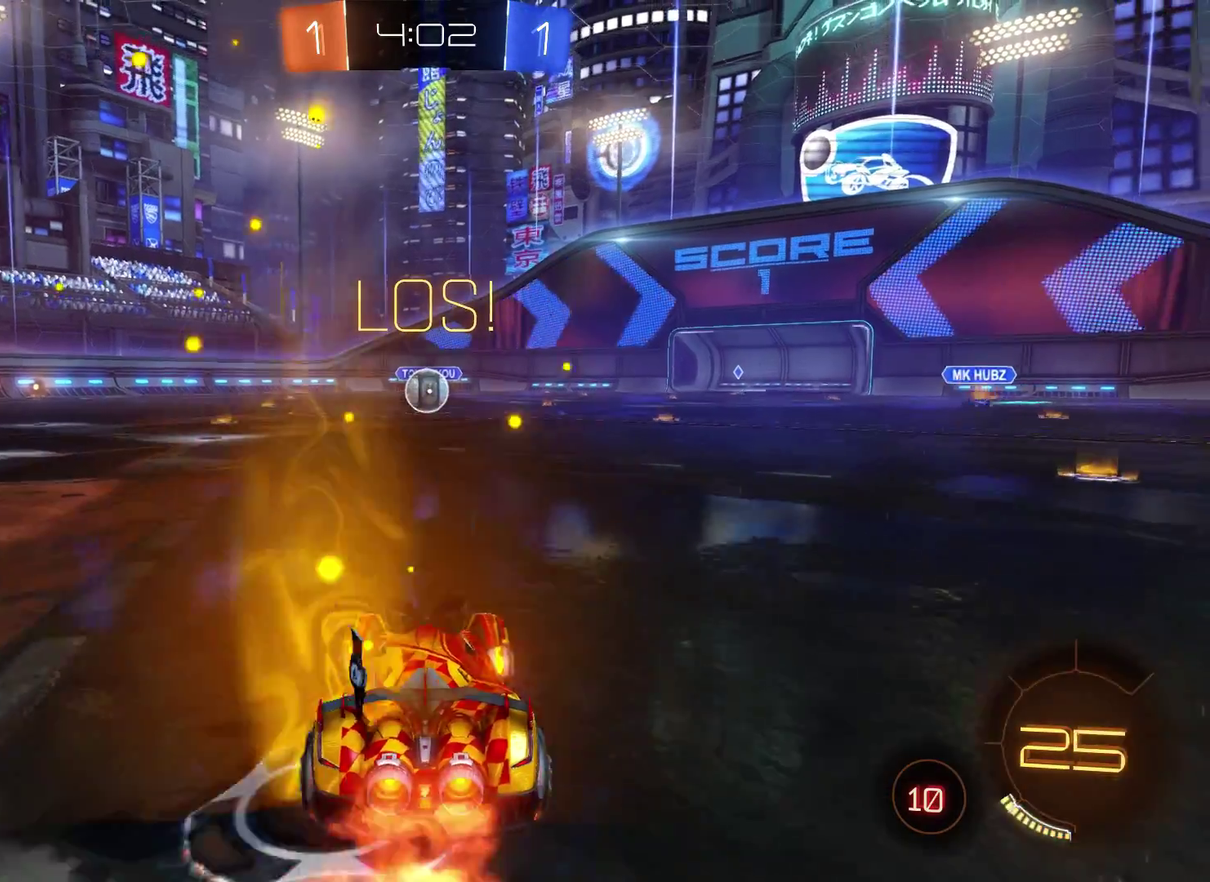
Gameplay with a controller (Xbox layout); each line is a JSON object with the inputs held at the frame after it. "events" lists button and stick changes between this image and that frame as [ms after this image, input, new state], when the widget could be followed in between.
{"buttons": ["A", "R2"], "left_stick": "up", "right_stick": "center", "events": [[200, "left_stick", "up"], [267, "A", "down"], [333, "A", "up"], [367, "L2", "up"], [400, "A", "down"]]}
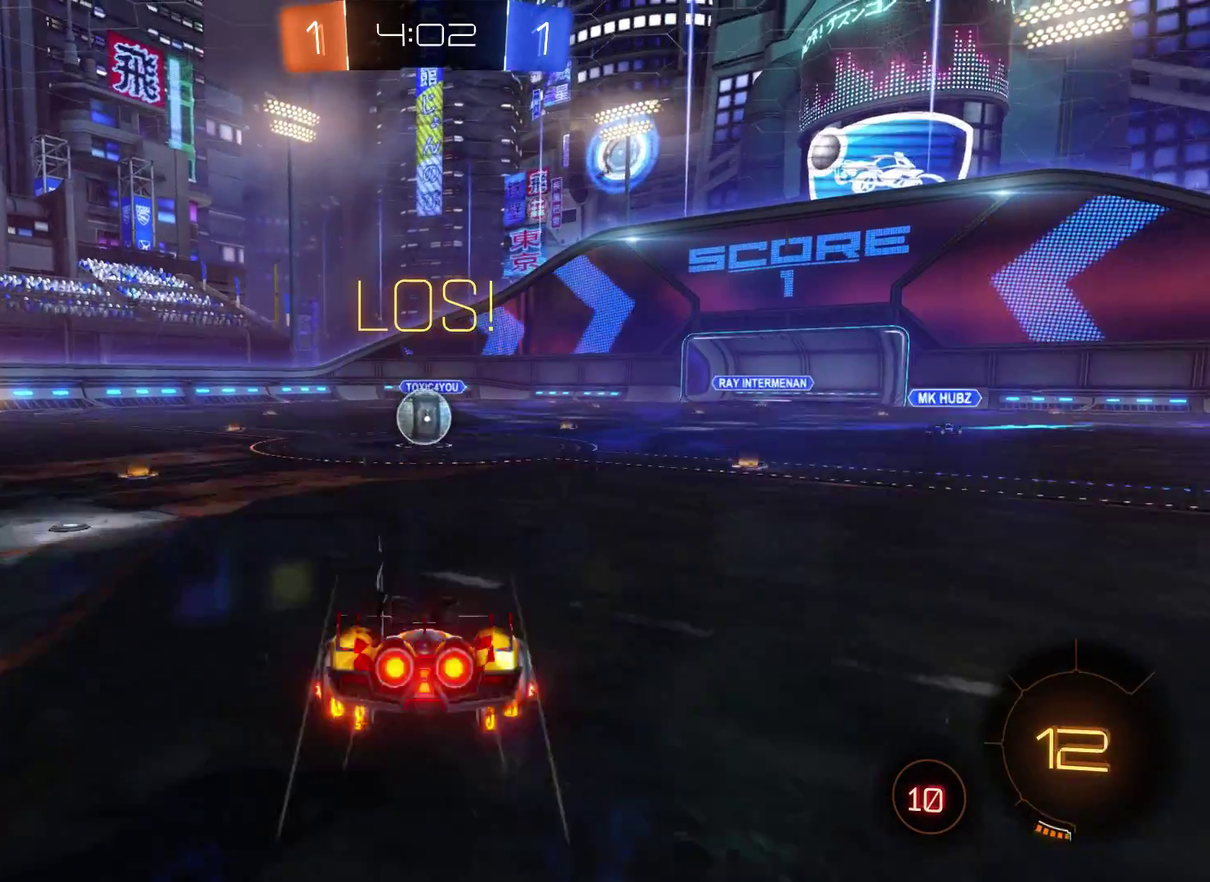
{"buttons": ["R2"], "left_stick": "center", "right_stick": "center", "events": [[33, "A", "up"], [167, "left_stick", "center"]]}
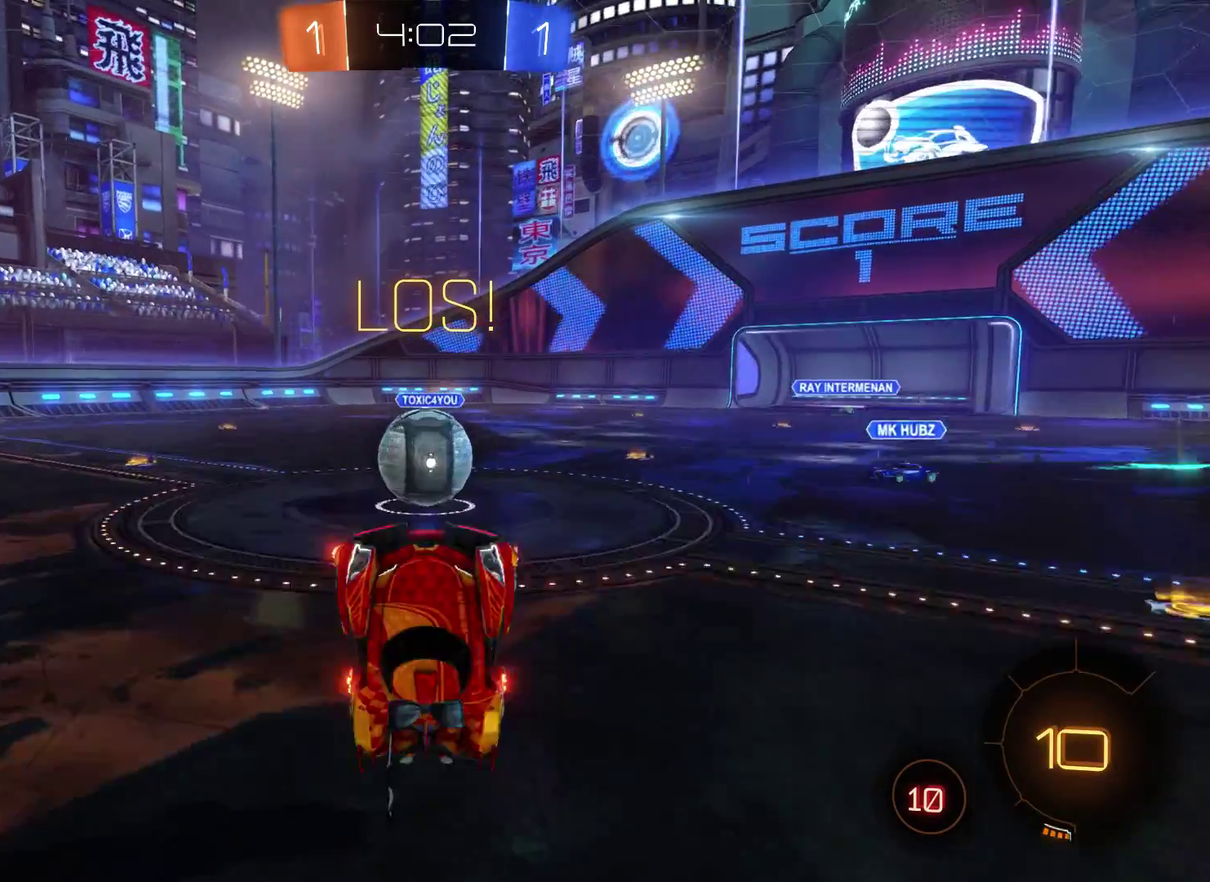
{"buttons": ["R2"], "left_stick": "center", "right_stick": "center", "events": []}
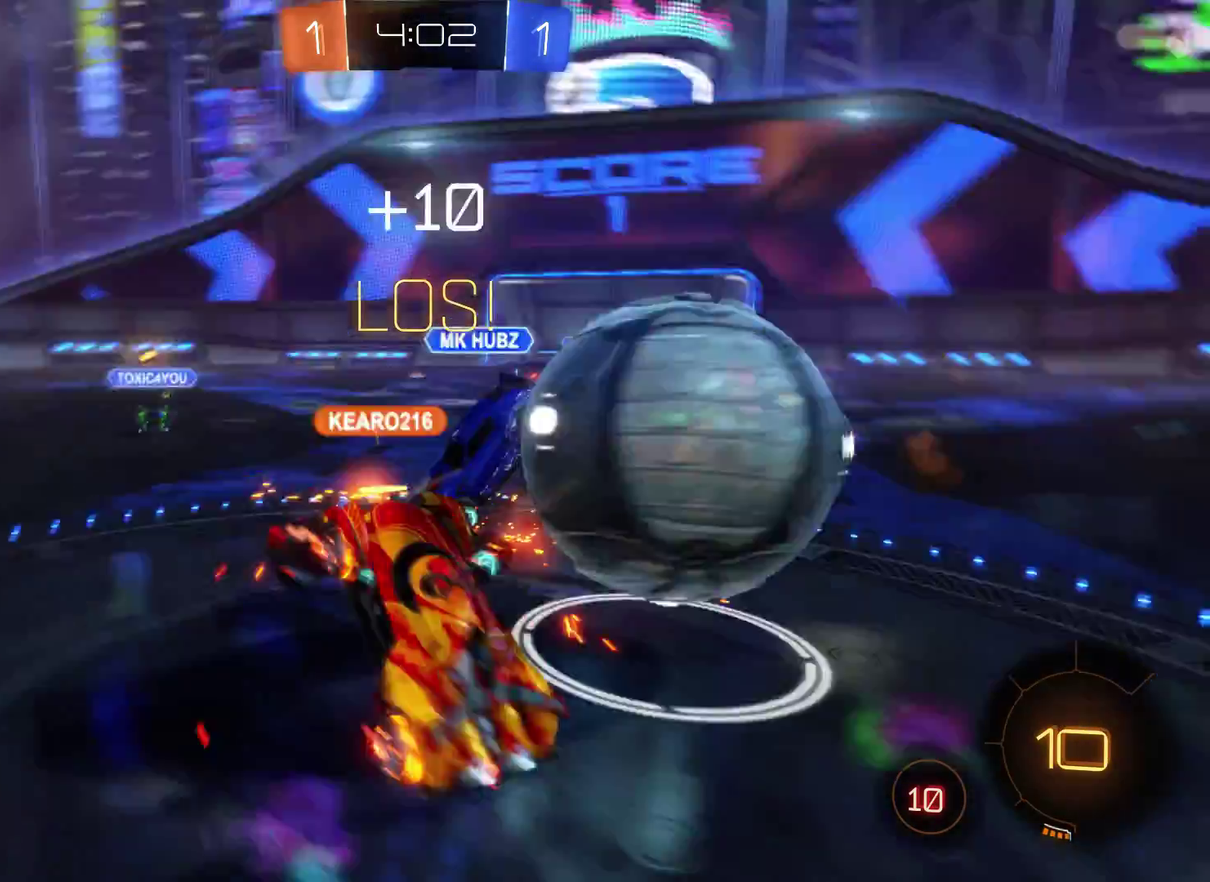
{"buttons": ["R2"], "left_stick": "left", "right_stick": "center", "events": [[267, "left_stick", "left"]]}
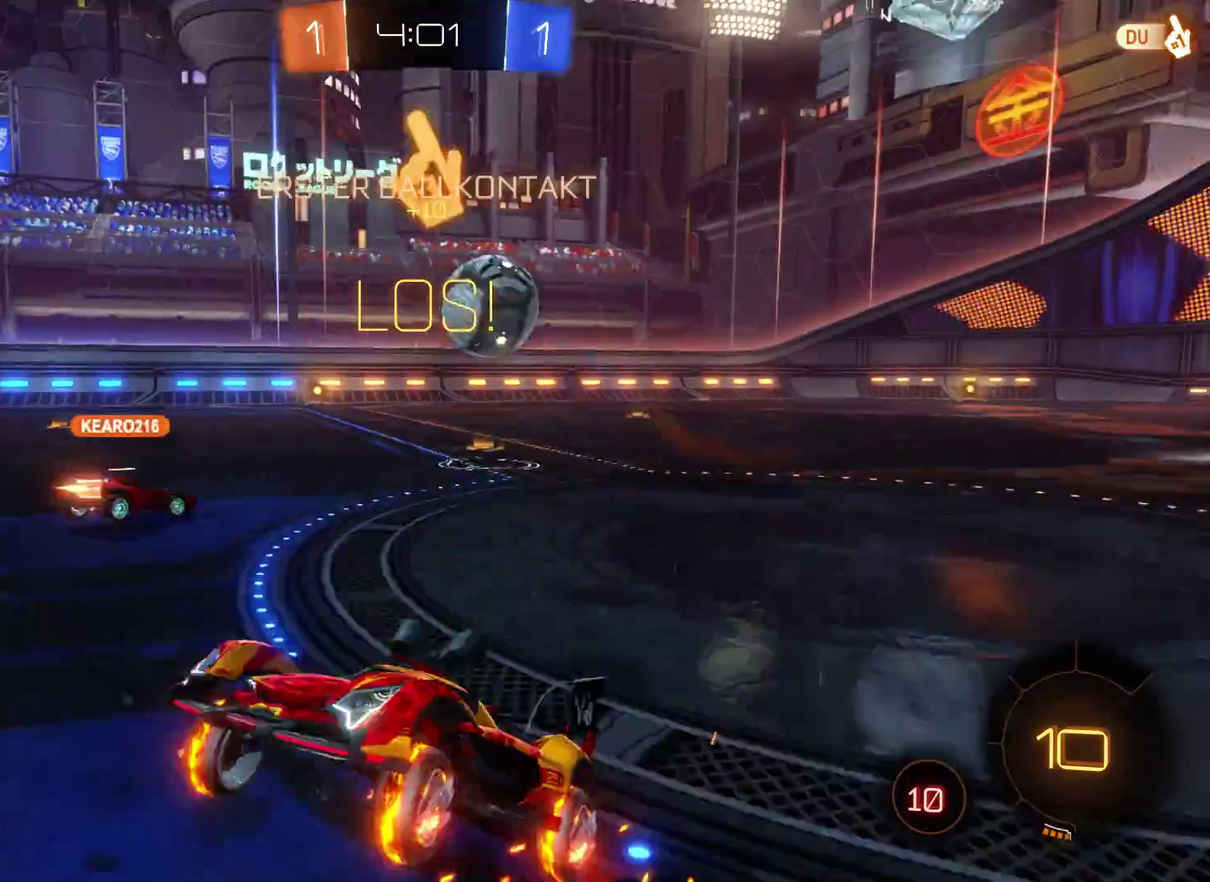
{"buttons": ["R2"], "left_stick": "left", "right_stick": "center", "events": []}
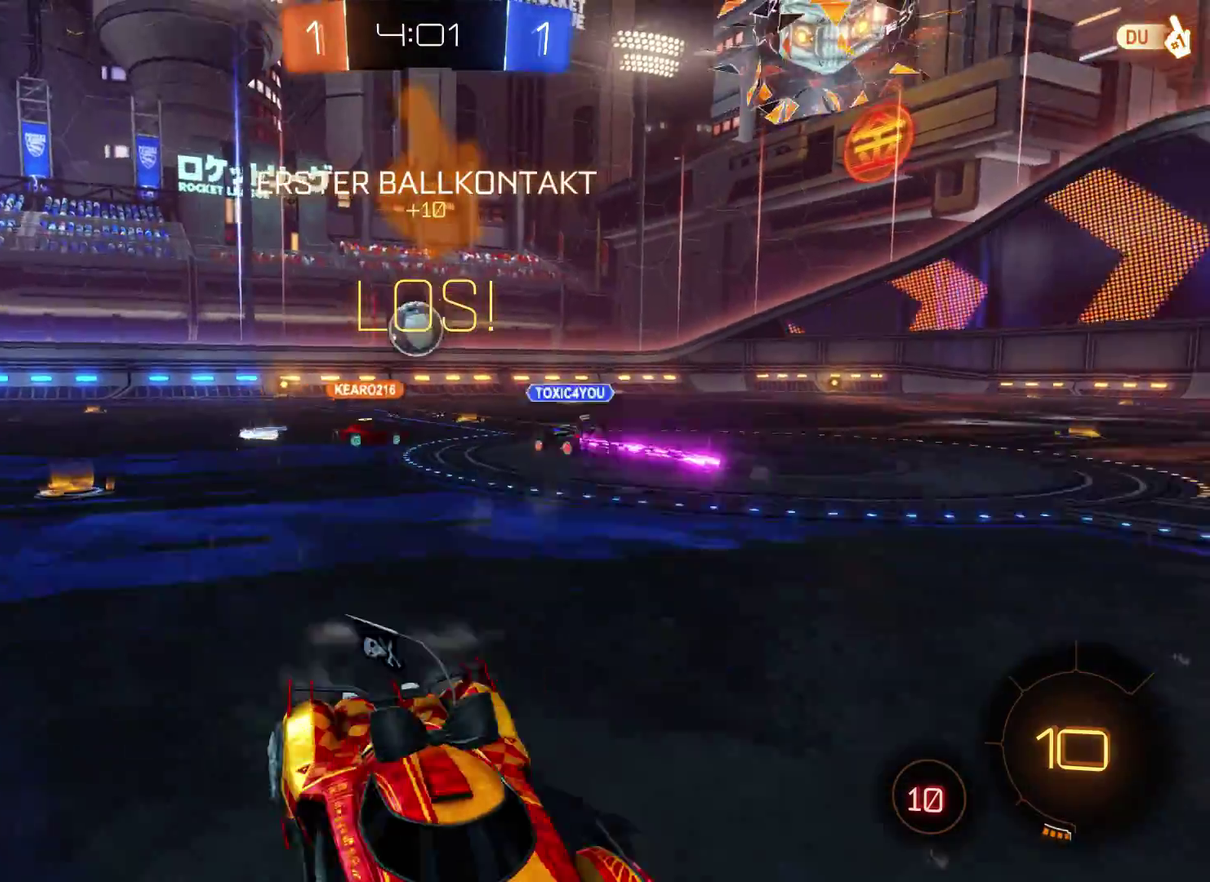
{"buttons": ["R2"], "left_stick": "up-left", "right_stick": "center", "events": [[500, "left_stick", "up-left"]]}
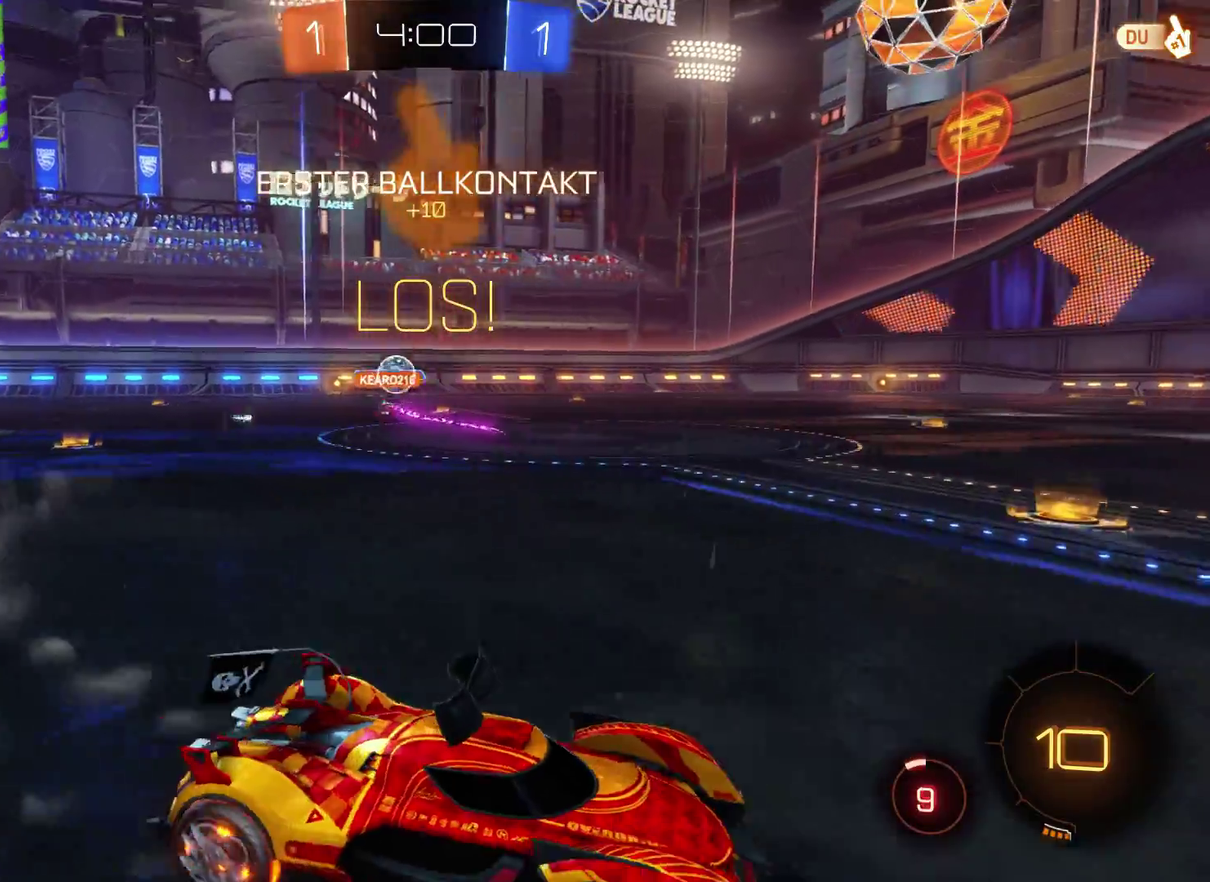
{"buttons": ["R2"], "left_stick": "center", "right_stick": "center", "events": [[33, "A", "down"], [67, "left_stick", "up"], [100, "A", "up"], [167, "A", "down"], [267, "A", "up"], [500, "left_stick", "center"]]}
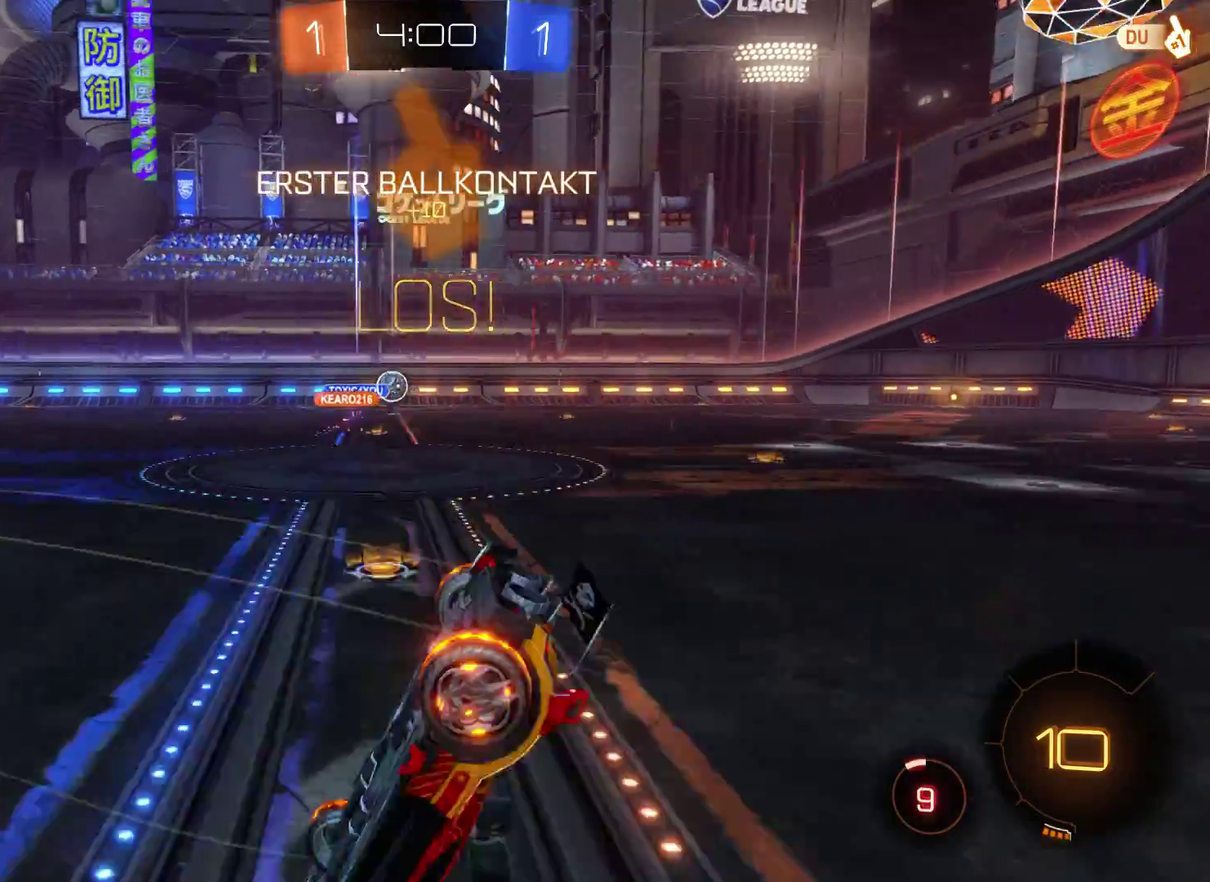
{"buttons": ["R2"], "left_stick": "center", "right_stick": "center", "events": []}
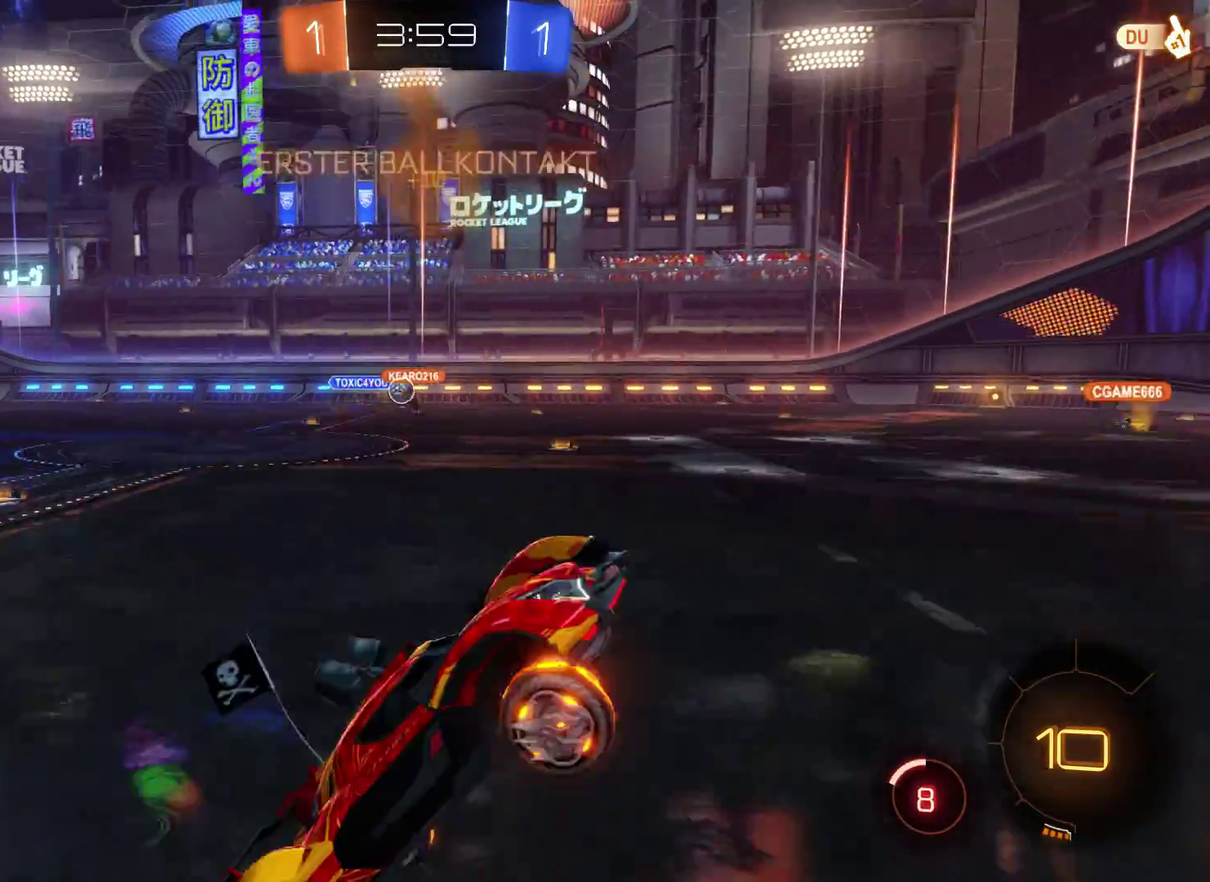
{"buttons": ["R2"], "left_stick": "center", "right_stick": "center", "events": []}
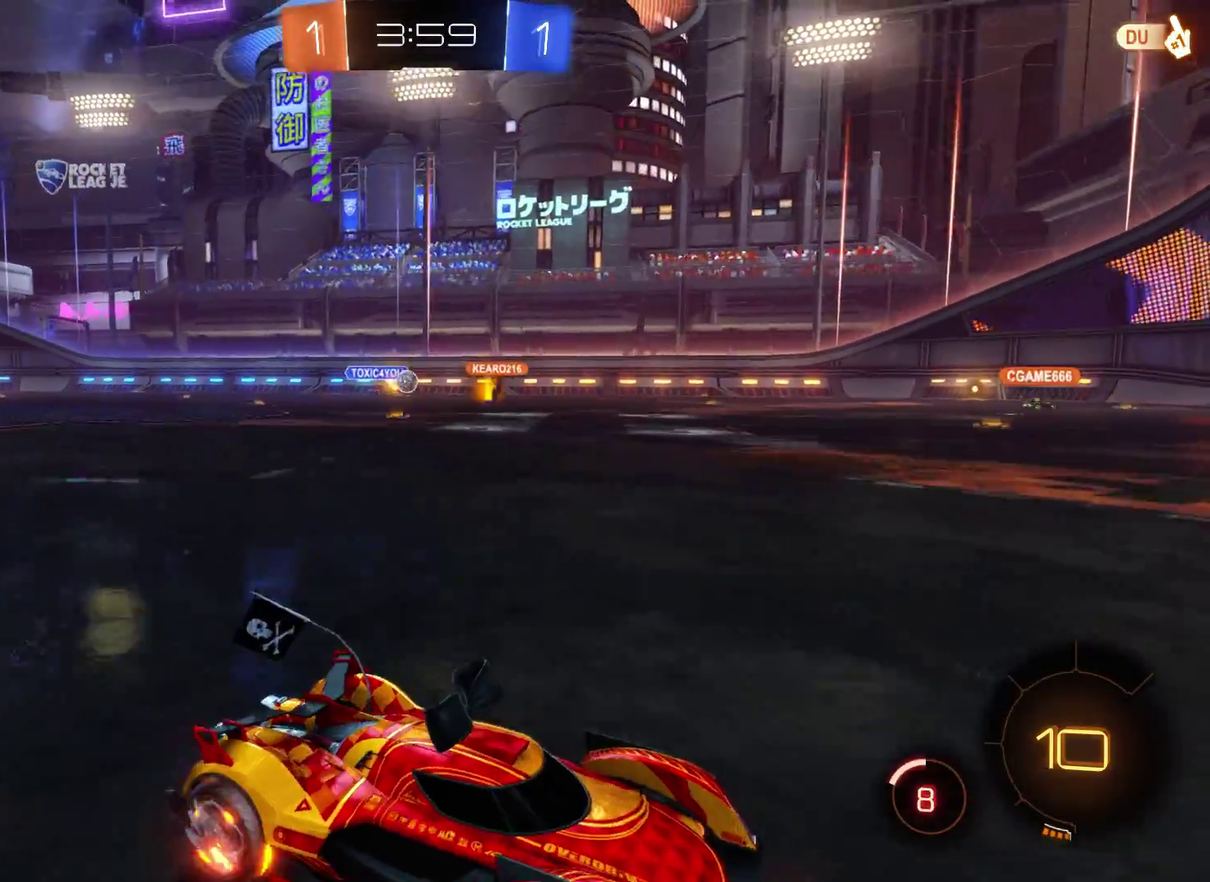
{"buttons": ["R2"], "left_stick": "left", "right_stick": "center", "events": [[467, "left_stick", "left"]]}
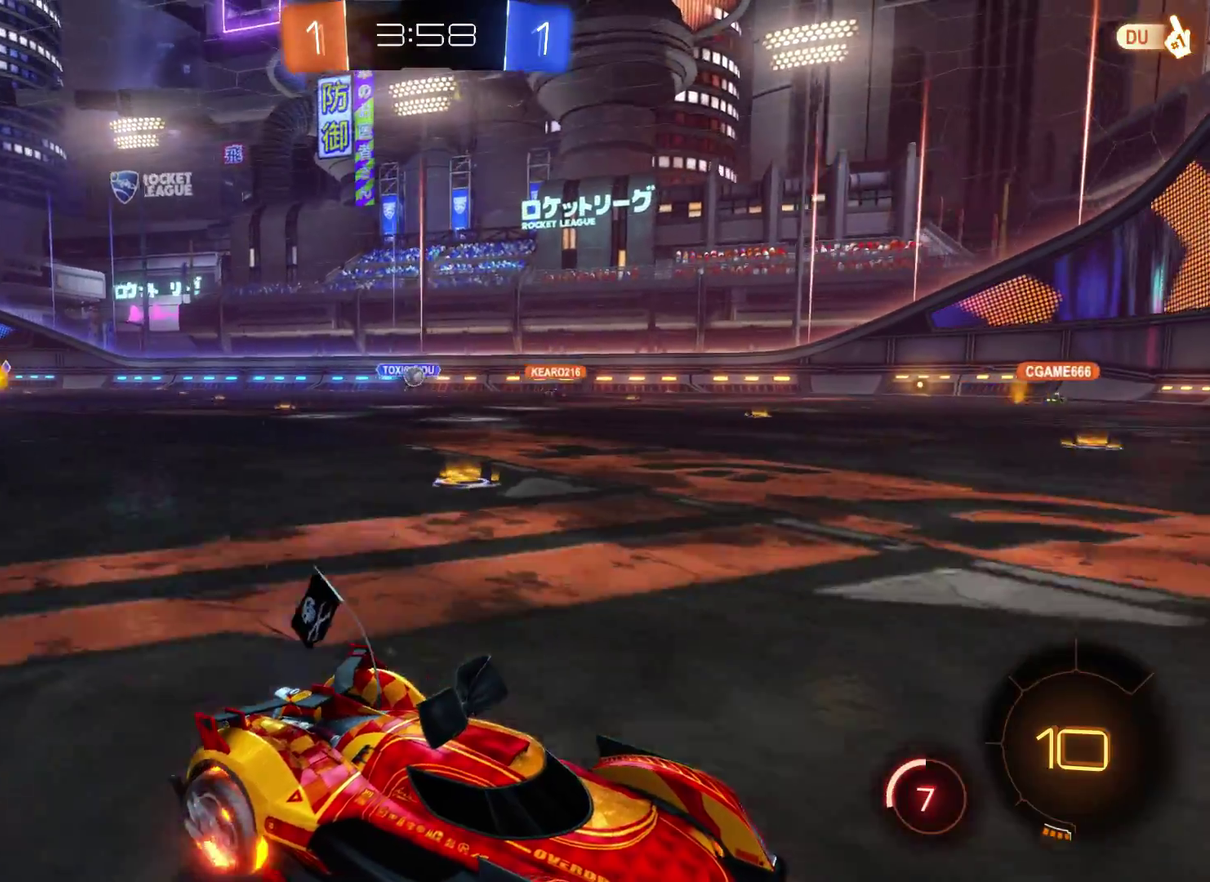
{"buttons": ["R2"], "left_stick": "left", "right_stick": "center", "events": []}
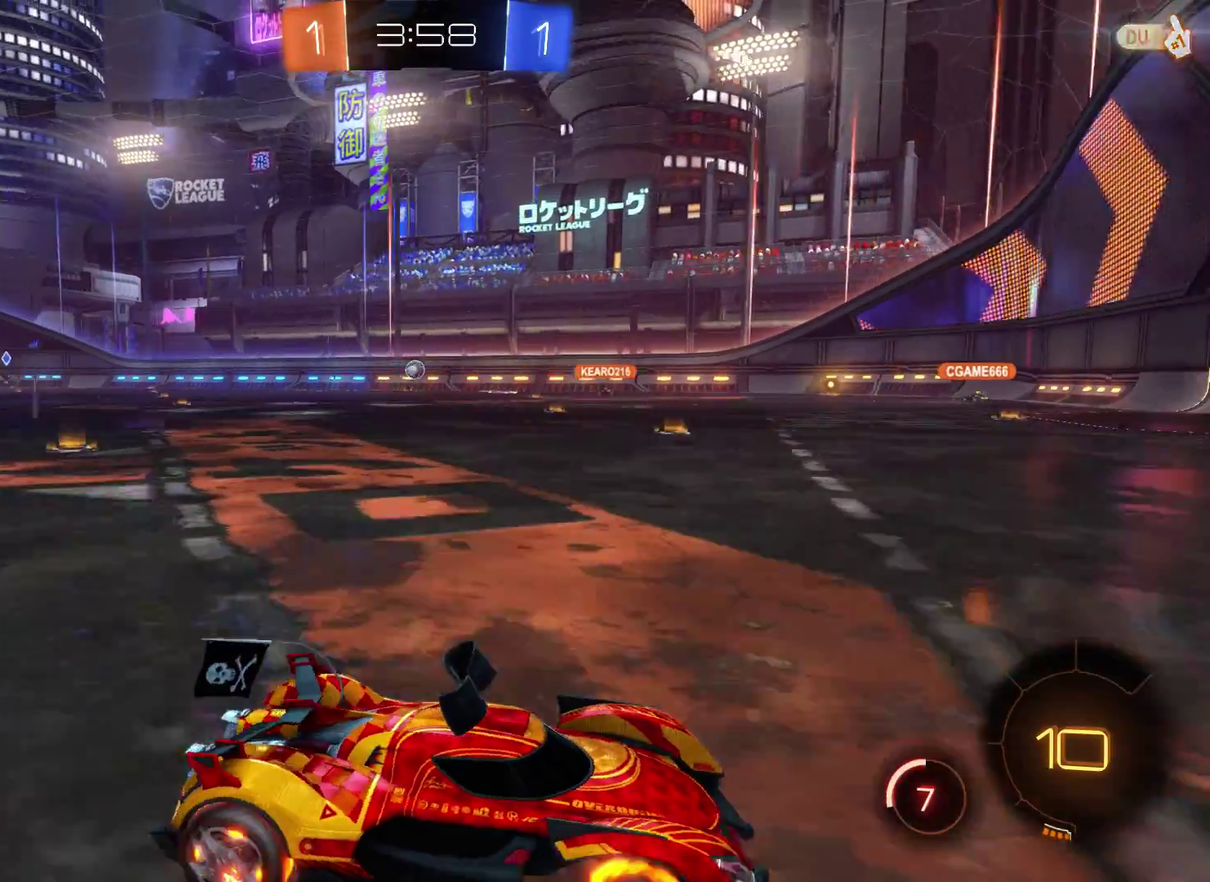
{"buttons": ["R2"], "left_stick": "center", "right_stick": "center", "events": [[433, "left_stick", "center"]]}
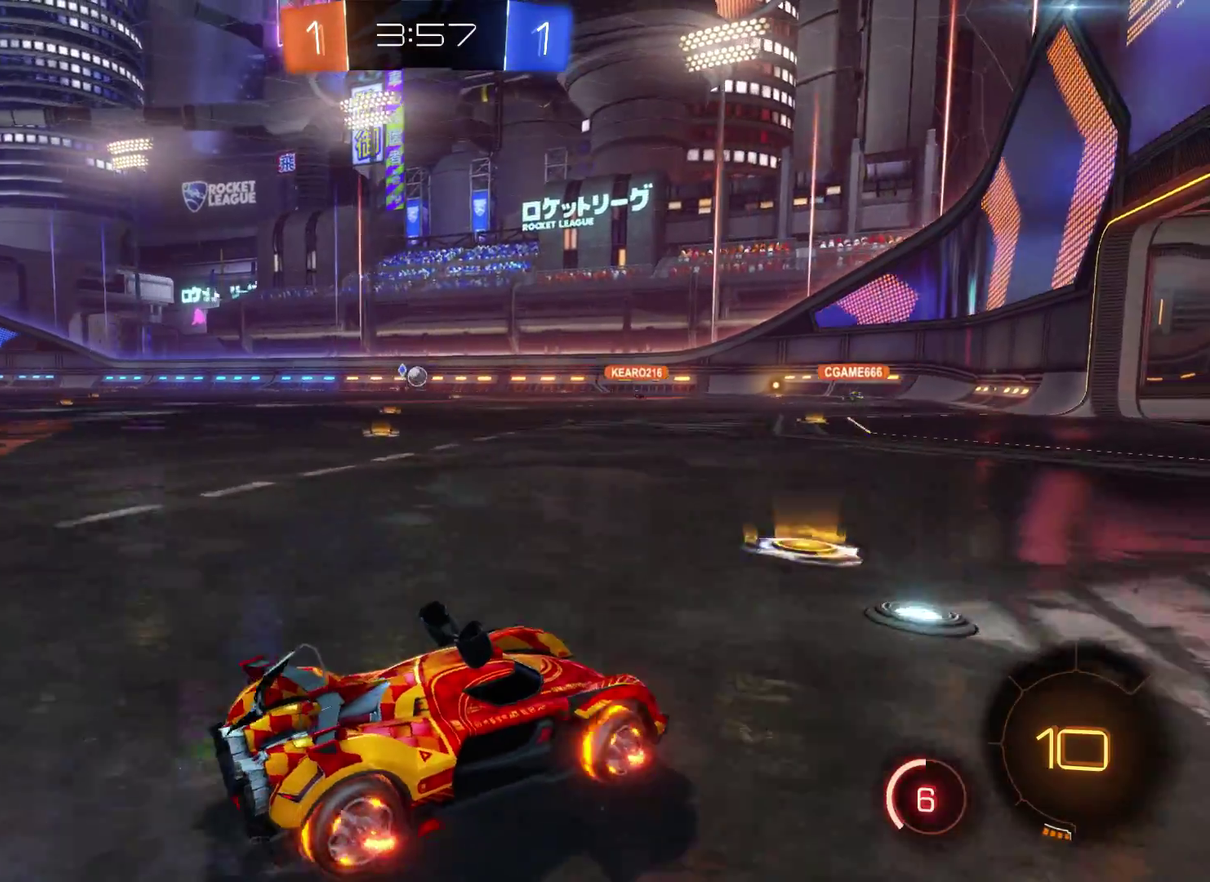
{"buttons": ["R2"], "left_stick": "center", "right_stick": "center", "events": [[67, "left_stick", "left"], [367, "left_stick", "center"]]}
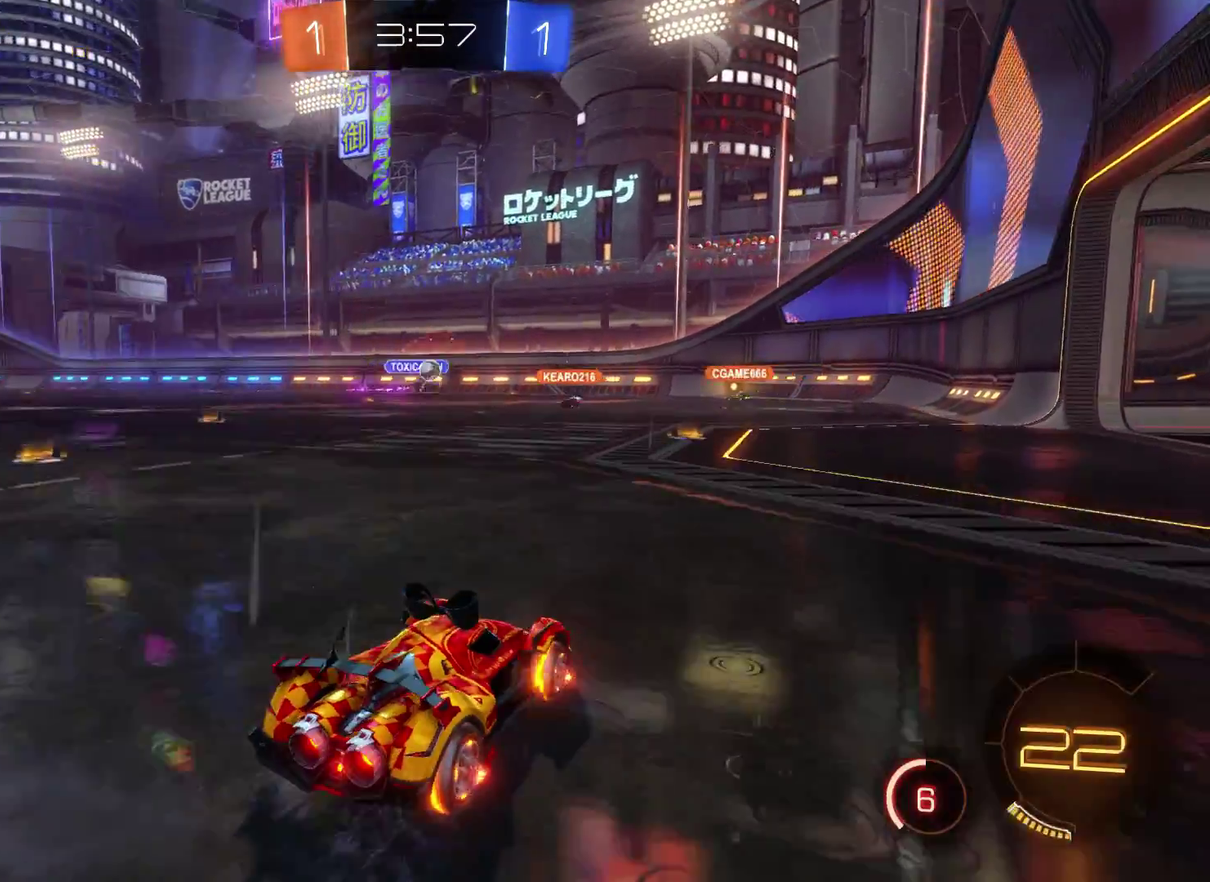
{"buttons": ["R2"], "left_stick": "center", "right_stick": "center", "events": []}
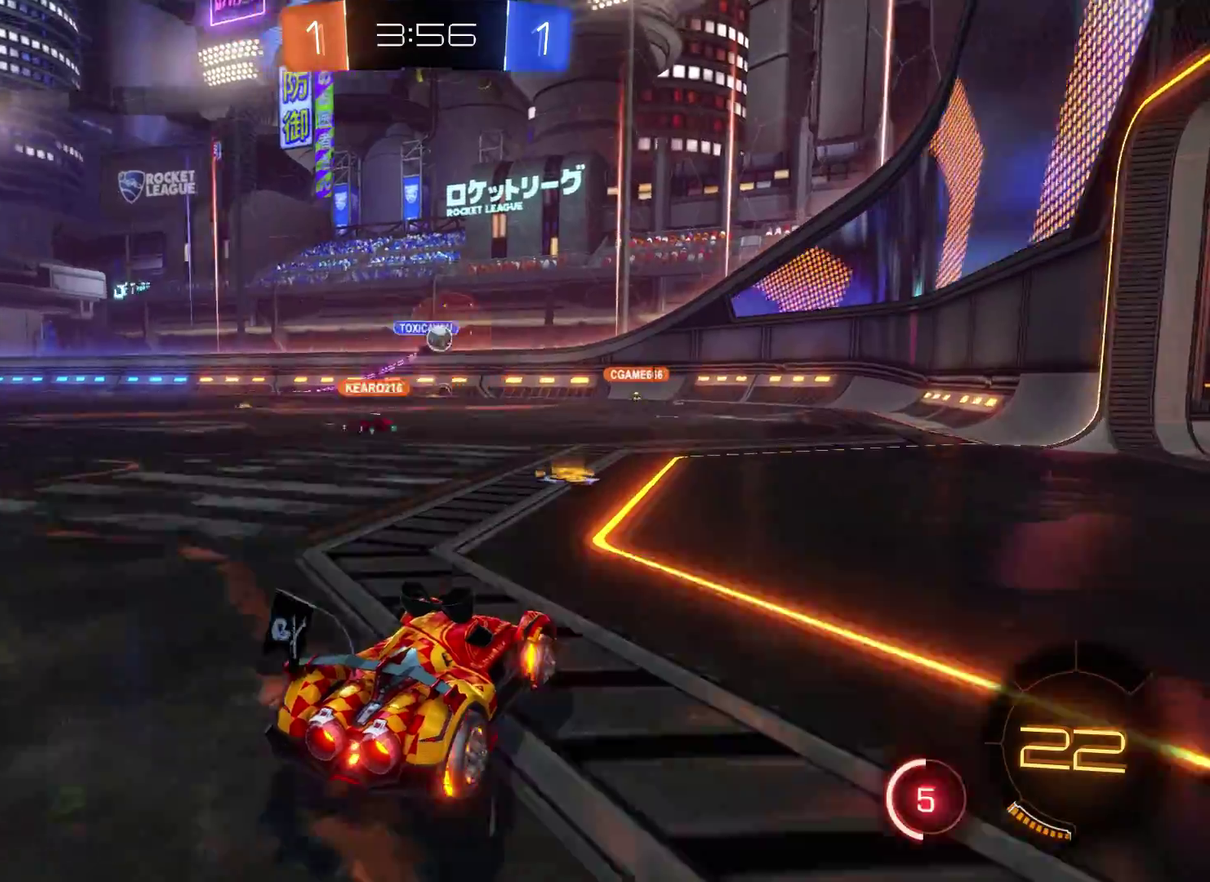
{"buttons": ["R2"], "left_stick": "right", "right_stick": "center", "events": [[67, "left_stick", "left"], [267, "left_stick", "right"]]}
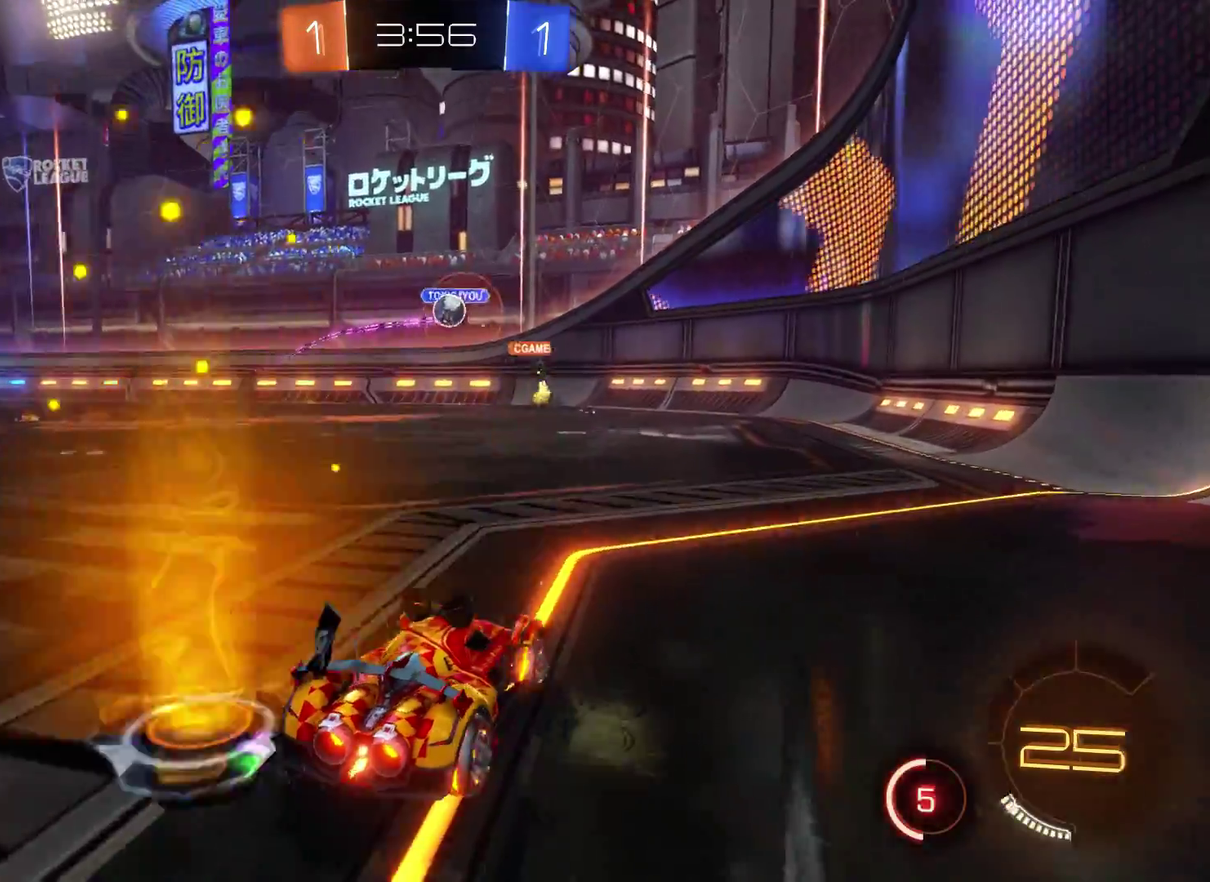
{"buttons": ["R2"], "left_stick": "center", "right_stick": "center", "events": [[133, "left_stick", "center"]]}
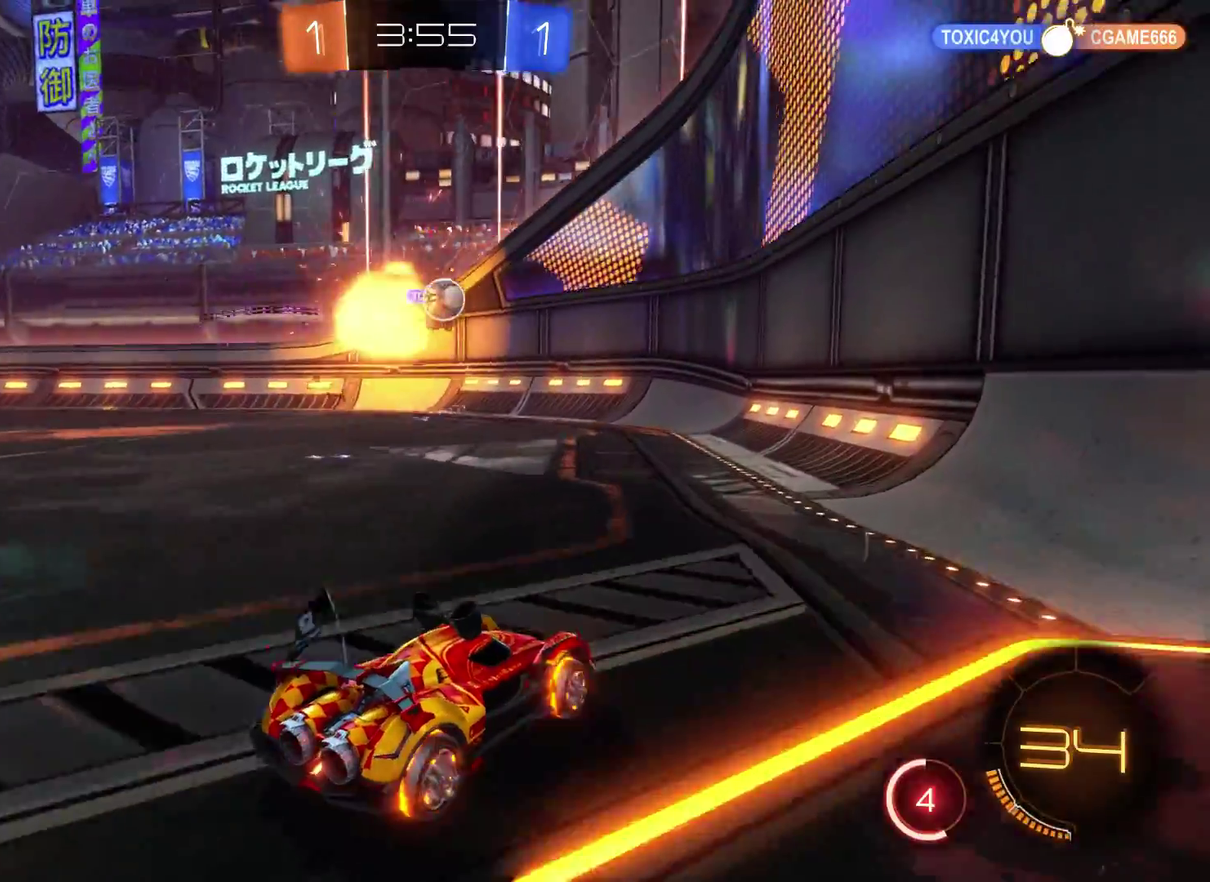
{"buttons": ["R2"], "left_stick": "left", "right_stick": "center", "events": [[200, "left_stick", "left"]]}
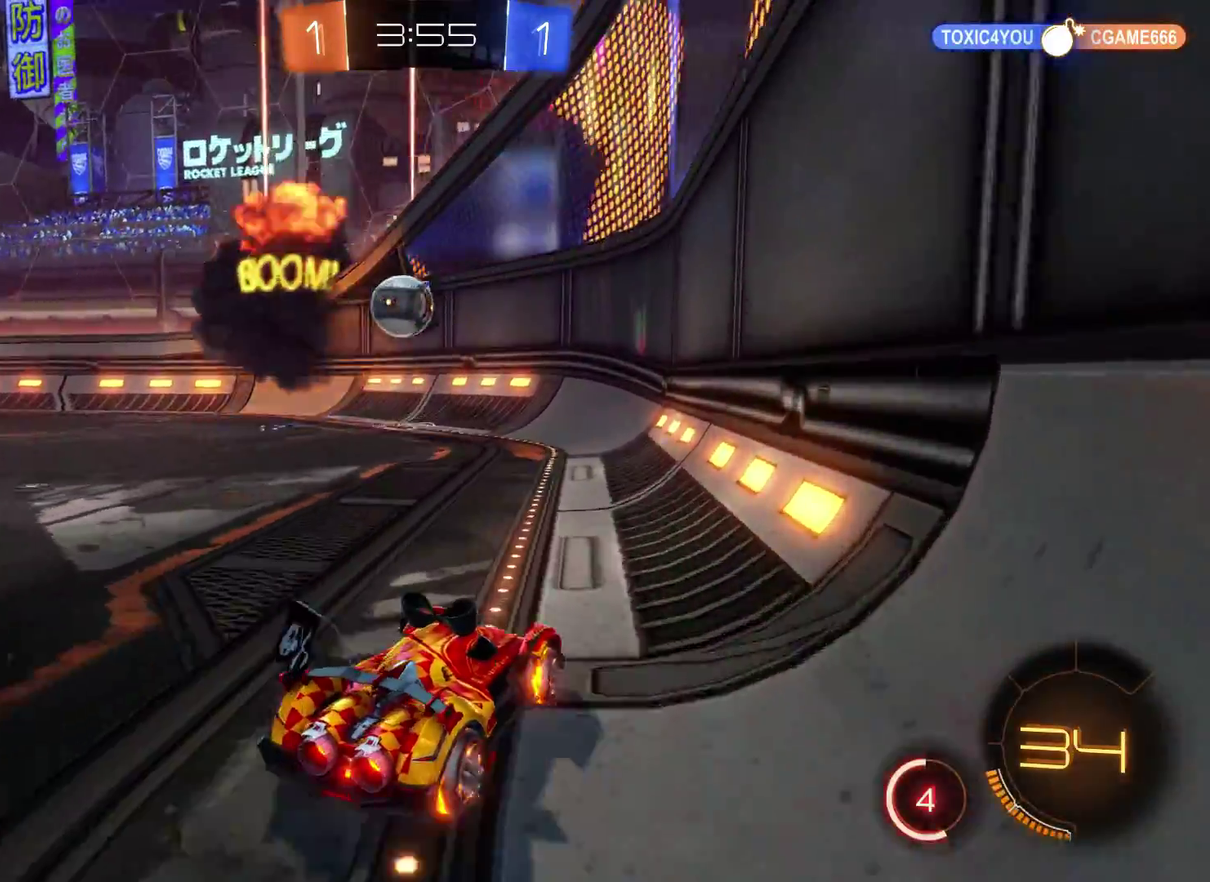
{"buttons": ["A", "R2"], "left_stick": "center", "right_stick": "center", "events": [[100, "left_stick", "center"], [200, "left_stick", "left"], [433, "A", "down"], [433, "left_stick", "center"]]}
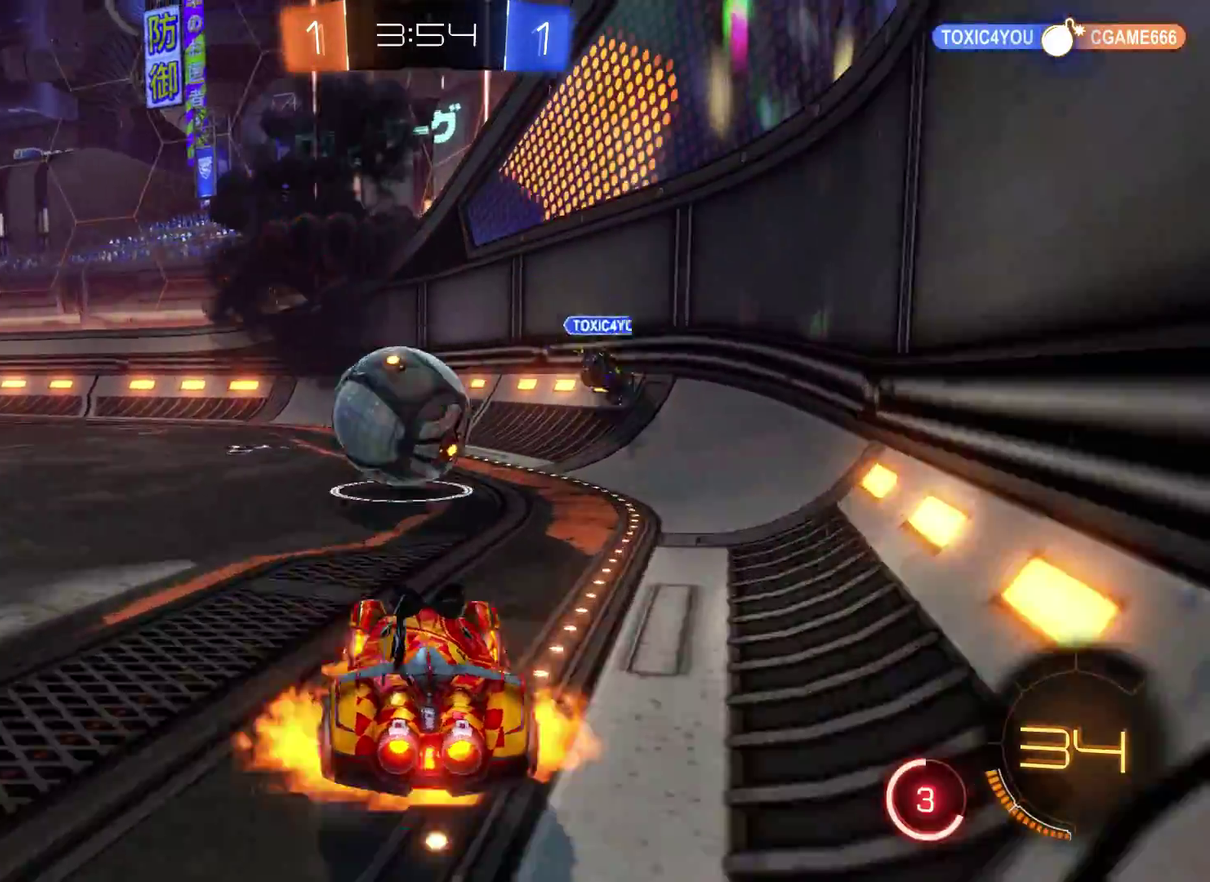
{"buttons": ["R2"], "left_stick": "left", "right_stick": "center", "events": [[67, "A", "up"], [133, "A", "down"], [233, "left_stick", "left"], [333, "A", "up"]]}
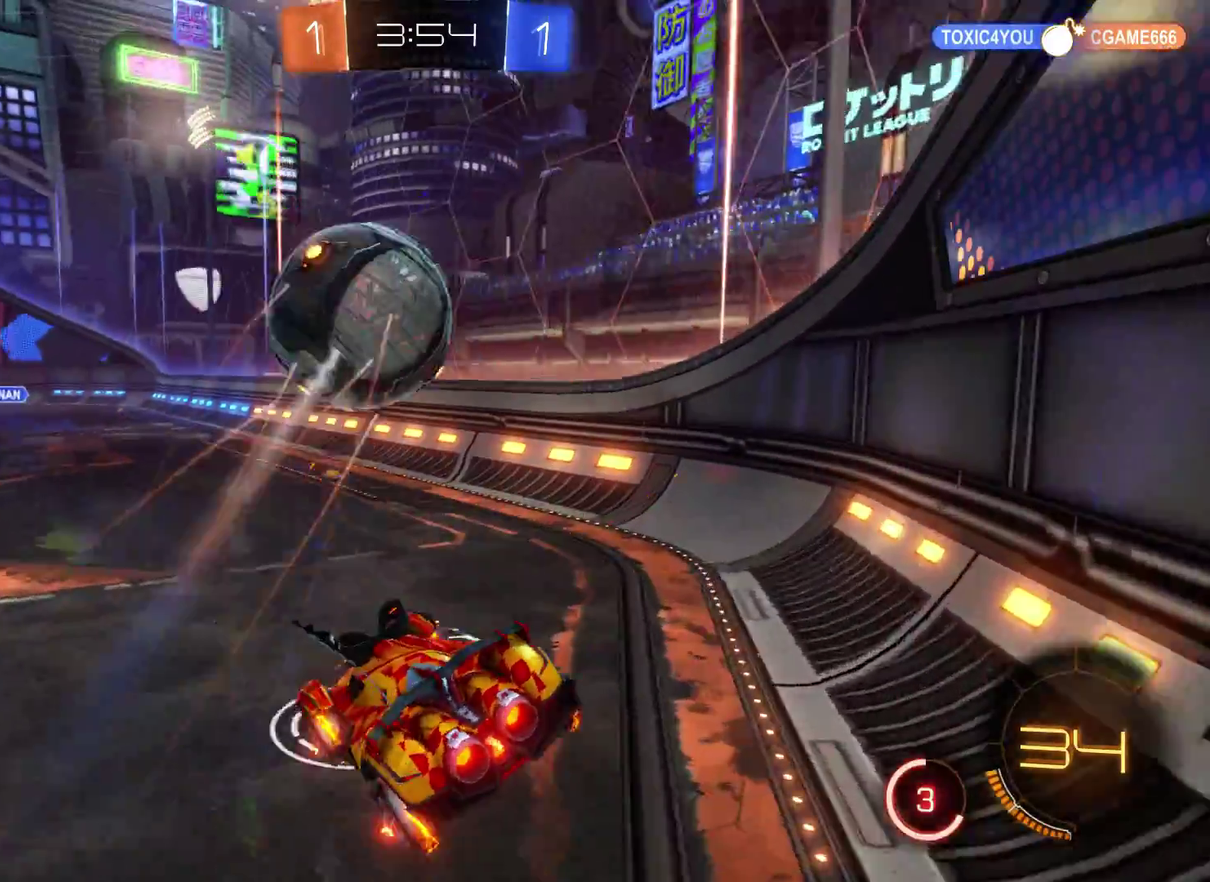
{"buttons": ["R2"], "left_stick": "right", "right_stick": "center", "events": [[133, "left_stick", "center"], [300, "left_stick", "right"]]}
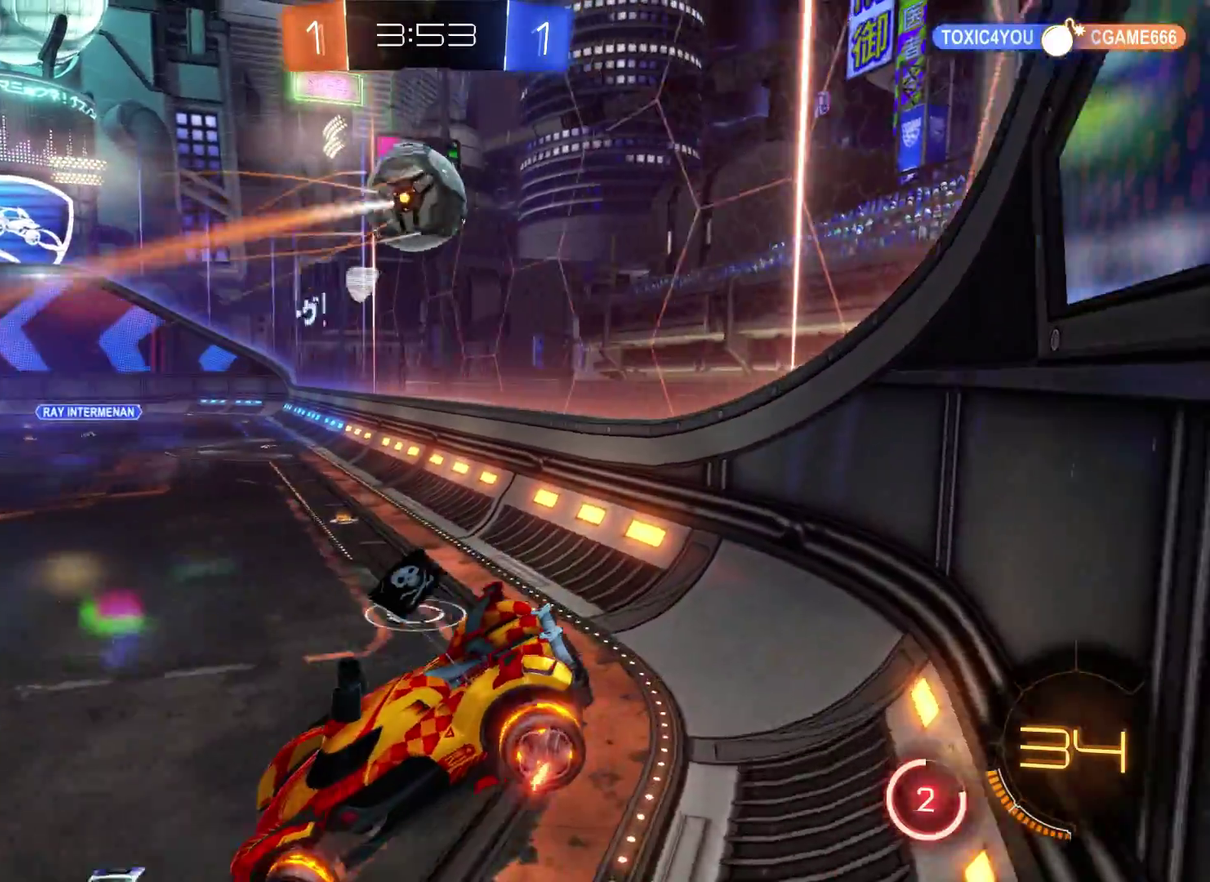
{"buttons": ["R2"], "left_stick": "right", "right_stick": "center", "events": []}
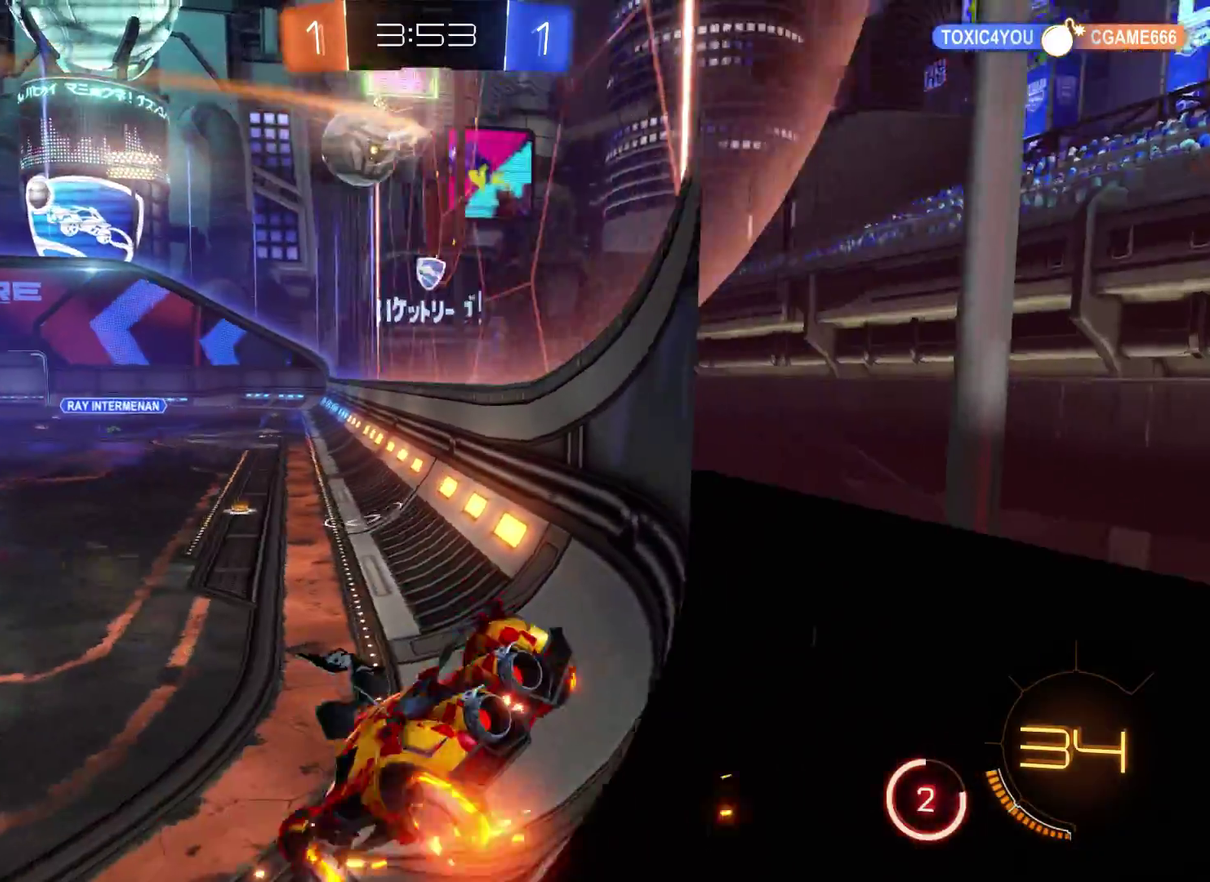
{"buttons": ["R2"], "left_stick": "center", "right_stick": "center", "events": [[100, "left_stick", "center"]]}
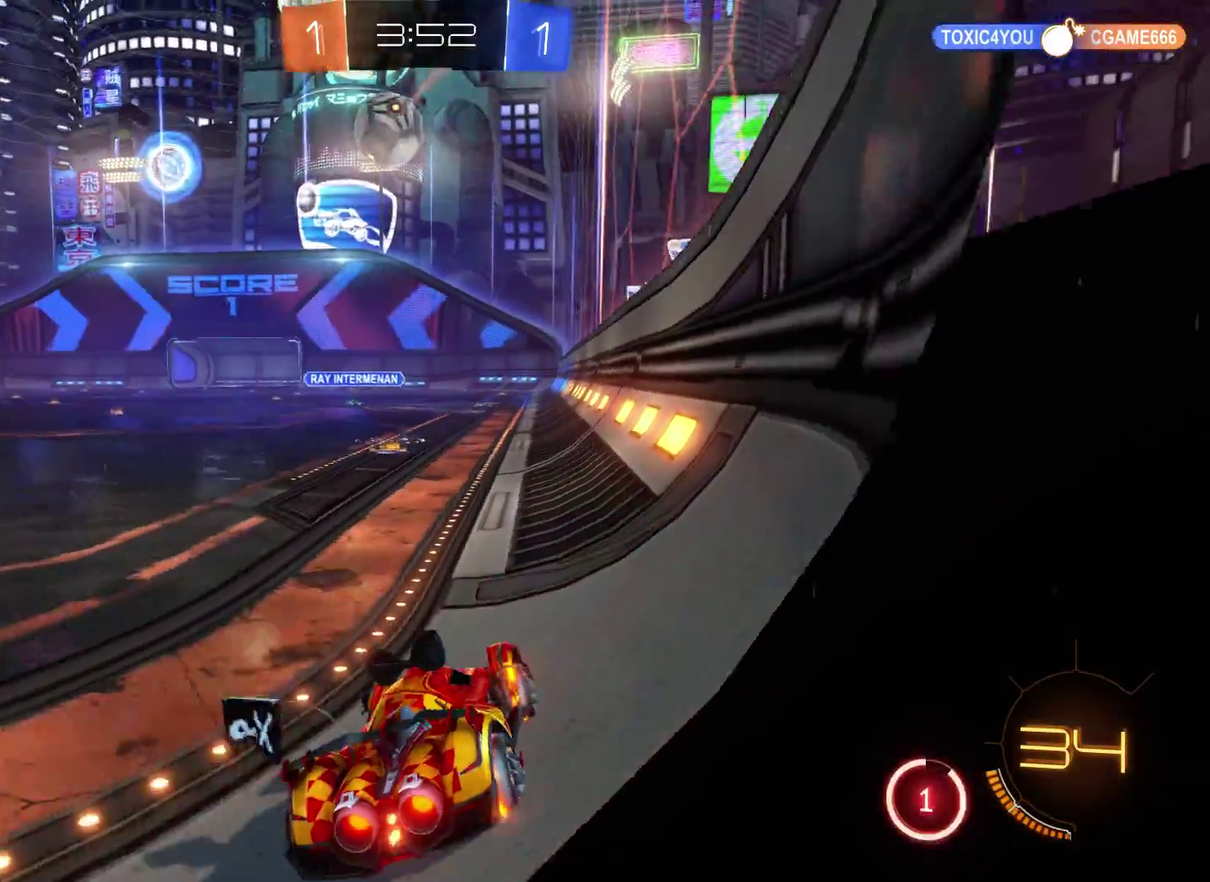
{"buttons": ["R2"], "left_stick": "left", "right_stick": "center", "events": [[400, "left_stick", "left"]]}
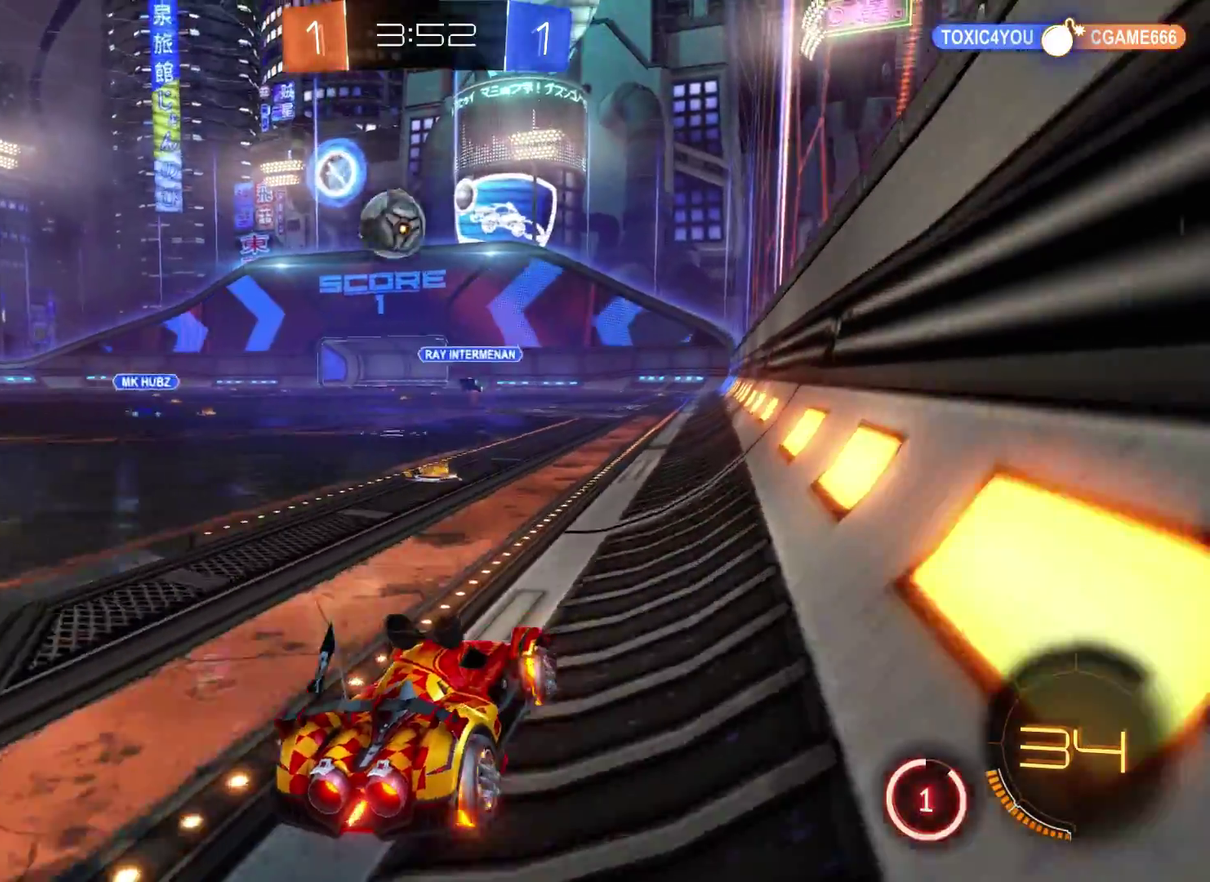
{"buttons": ["R2"], "left_stick": "left", "right_stick": "center", "events": []}
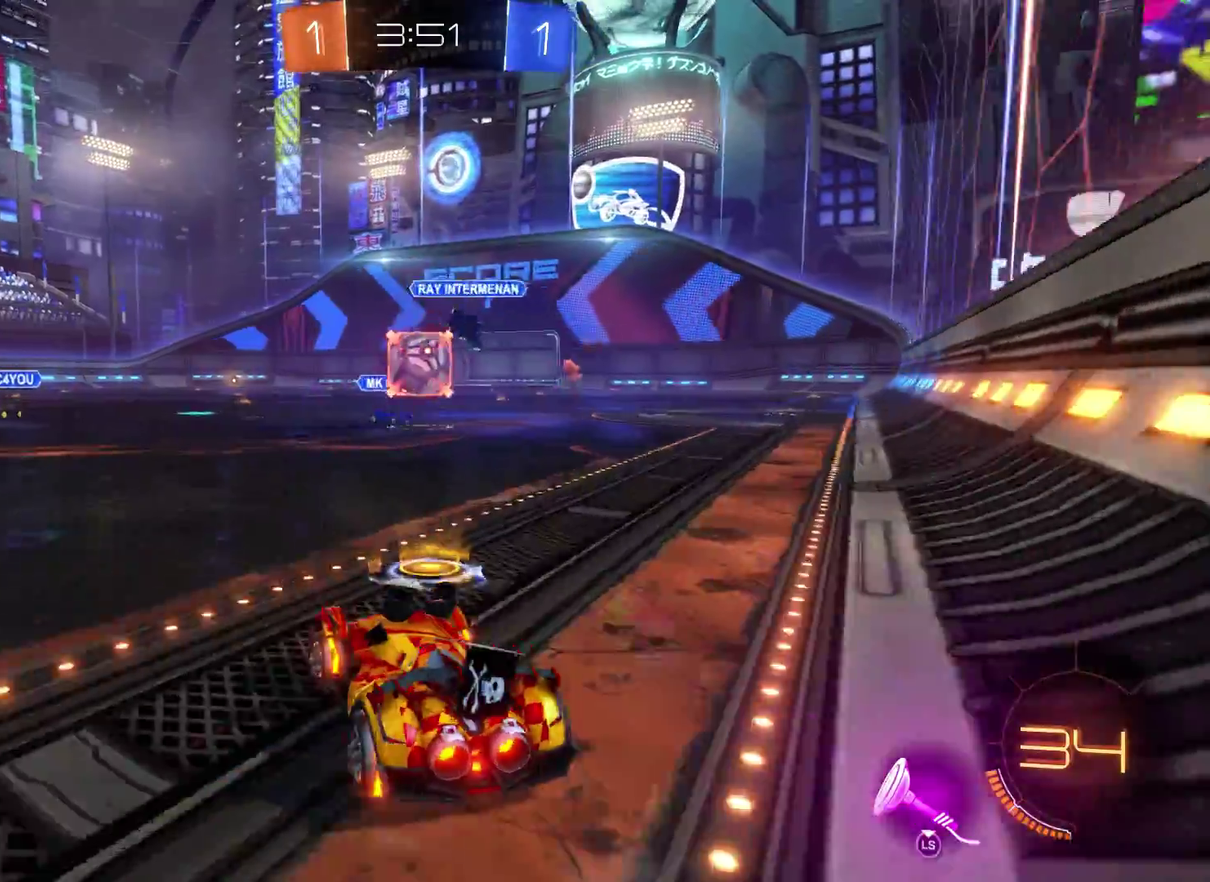
{"buttons": ["R2"], "left_stick": "right", "right_stick": "center", "events": [[300, "left_stick", "right"]]}
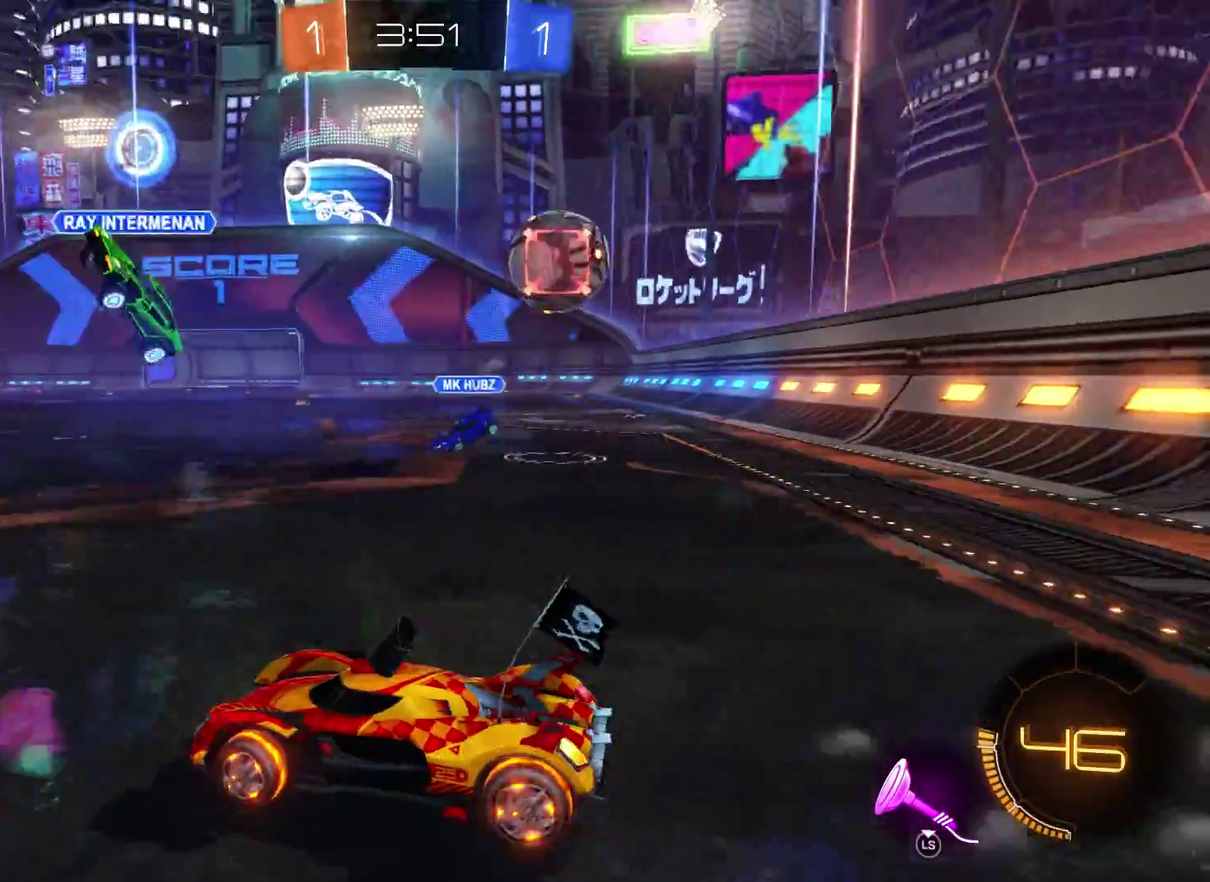
{"buttons": ["R2", "L3"], "left_stick": "right", "right_stick": "center", "events": [[367, "L3", "down"]]}
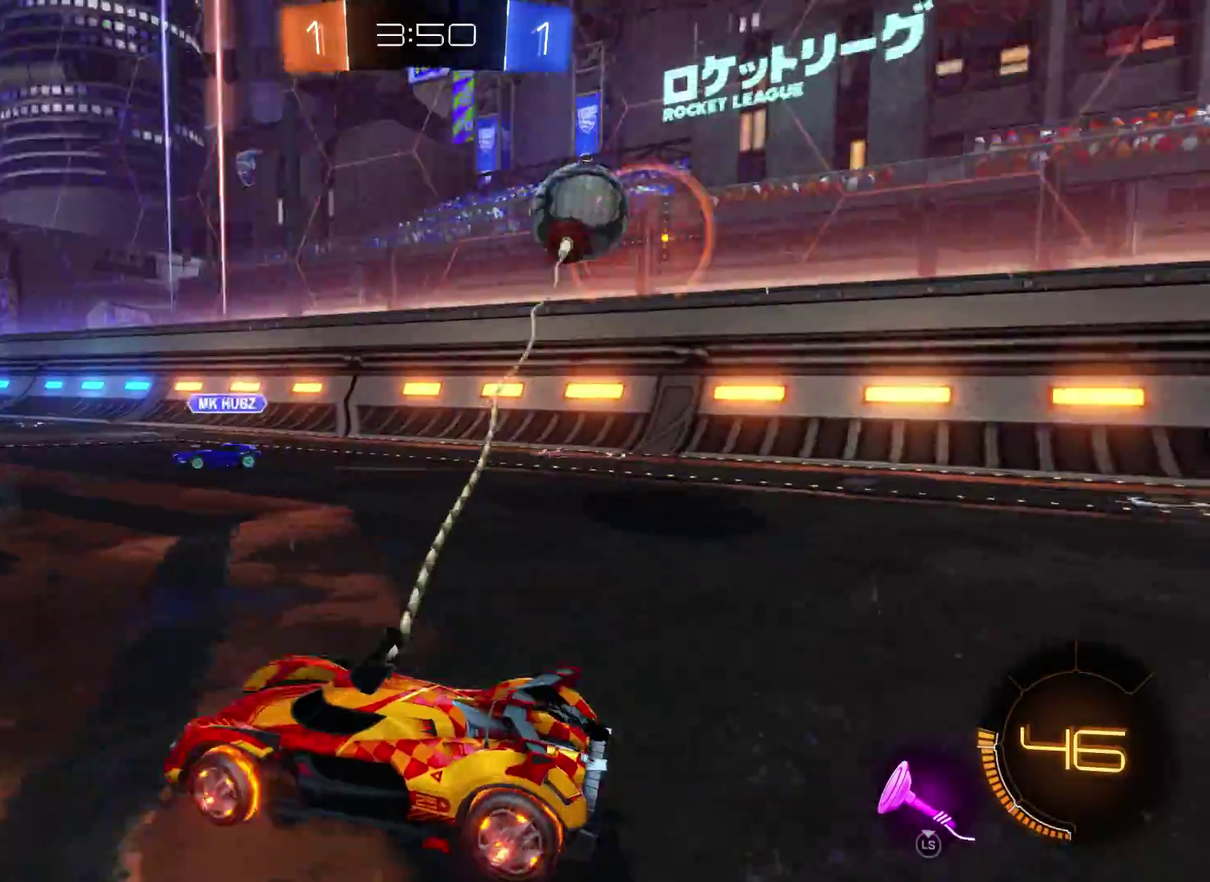
{"buttons": ["R2"], "left_stick": "left", "right_stick": "center", "events": [[100, "L3", "up"], [300, "left_stick", "center"], [433, "left_stick", "left"]]}